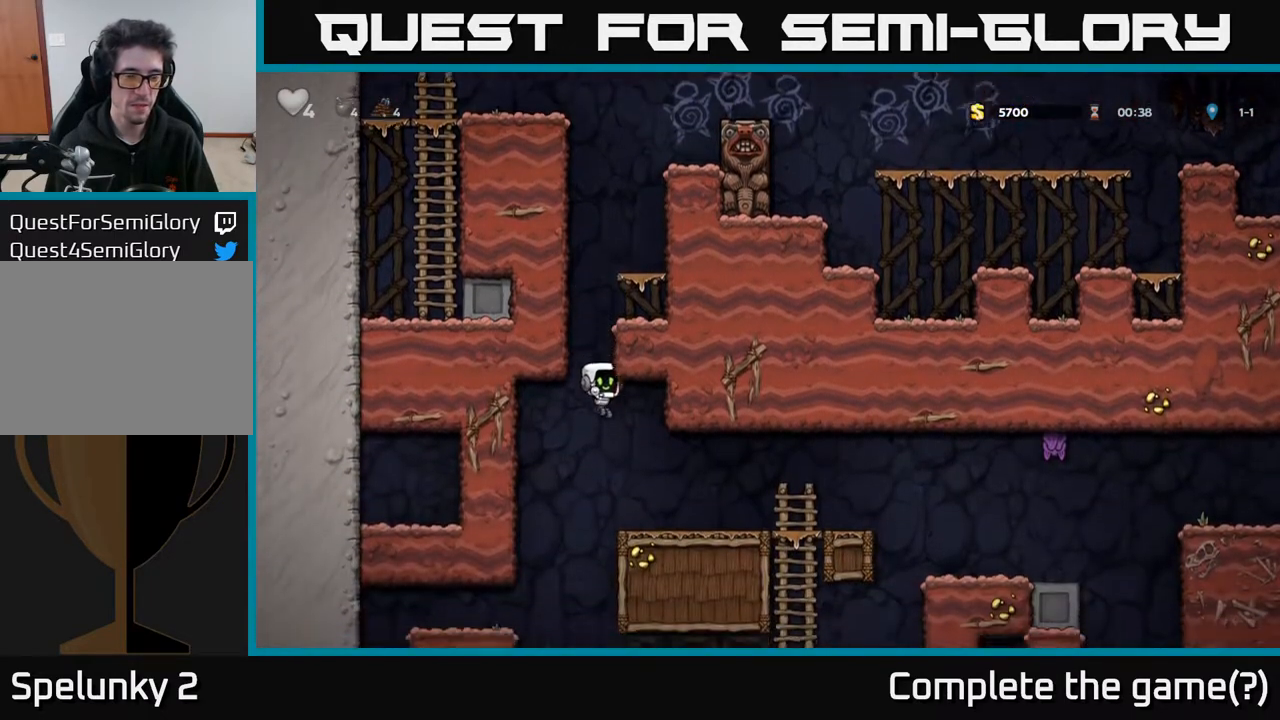
Gameplay with a controller (Xbox layout); each line is a JSON object with the inputs held at the frame after it. "events" lists button and stick changes between this image and that frame as [ms after this image, input, new state], when the widget could be followed in between.
{"buttons": [], "left_stick": "center", "right_stick": "center", "events": [[150, "DPAD_RIGHT", "up"]]}
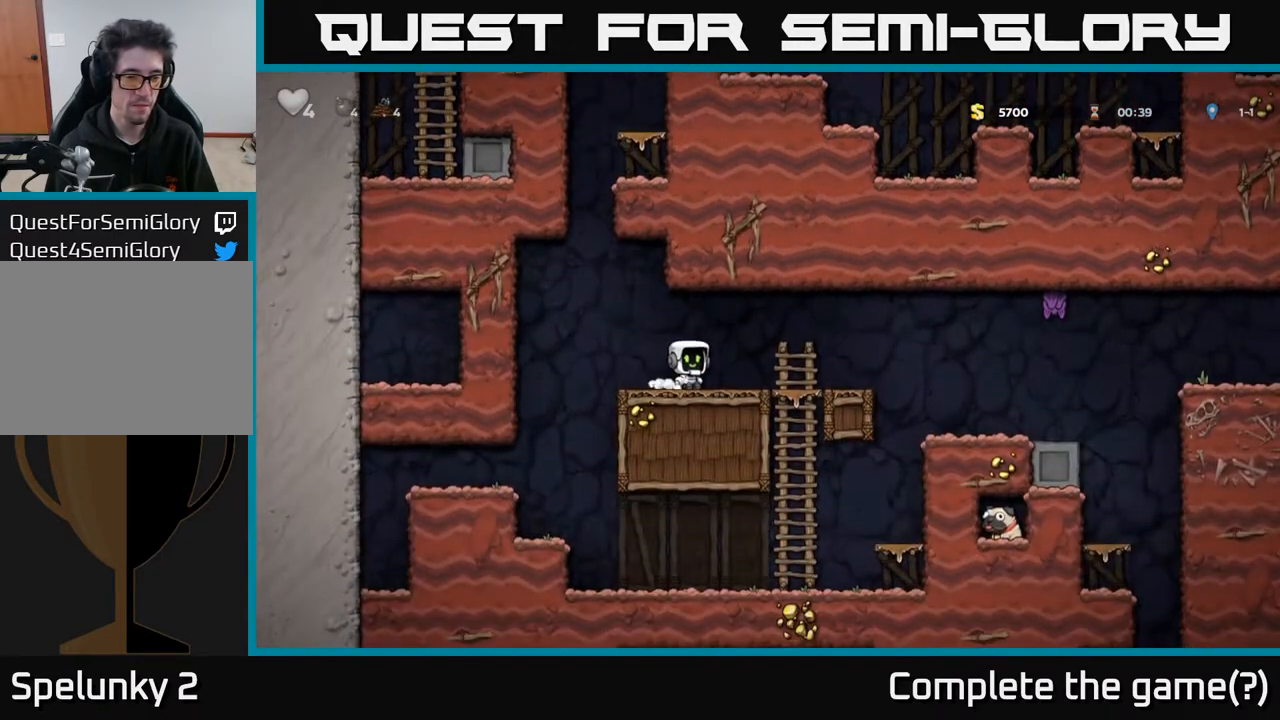
{"buttons": ["A", "X", "DPAD_RIGHT"], "left_stick": "center", "right_stick": "center", "events": [[50, "DPAD_RIGHT", "down"], [467, "A", "down"], [500, "X", "down"]]}
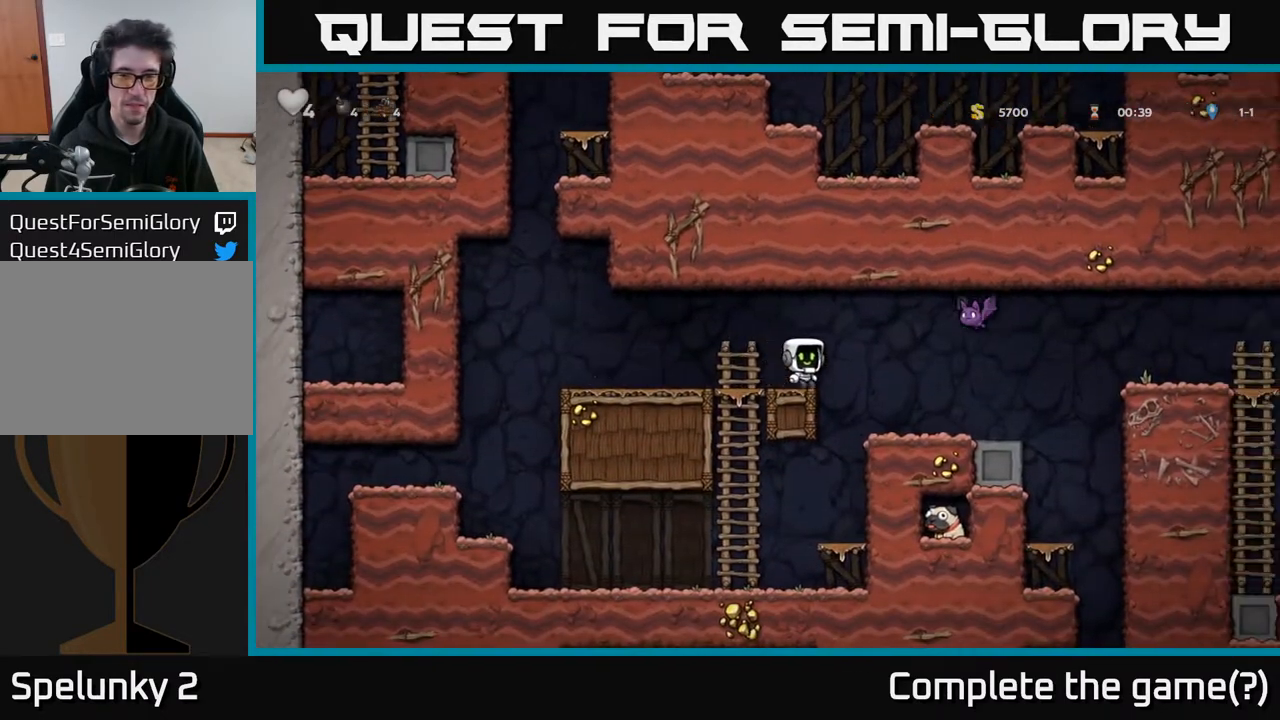
{"buttons": [], "left_stick": "center", "right_stick": "center", "events": [[100, "X", "up"], [117, "A", "up"], [150, "DPAD_RIGHT", "up"], [200, "DPAD_LEFT", "down"], [317, "DPAD_LEFT", "up"], [333, "DPAD_RIGHT", "down"], [483, "DPAD_RIGHT", "up"]]}
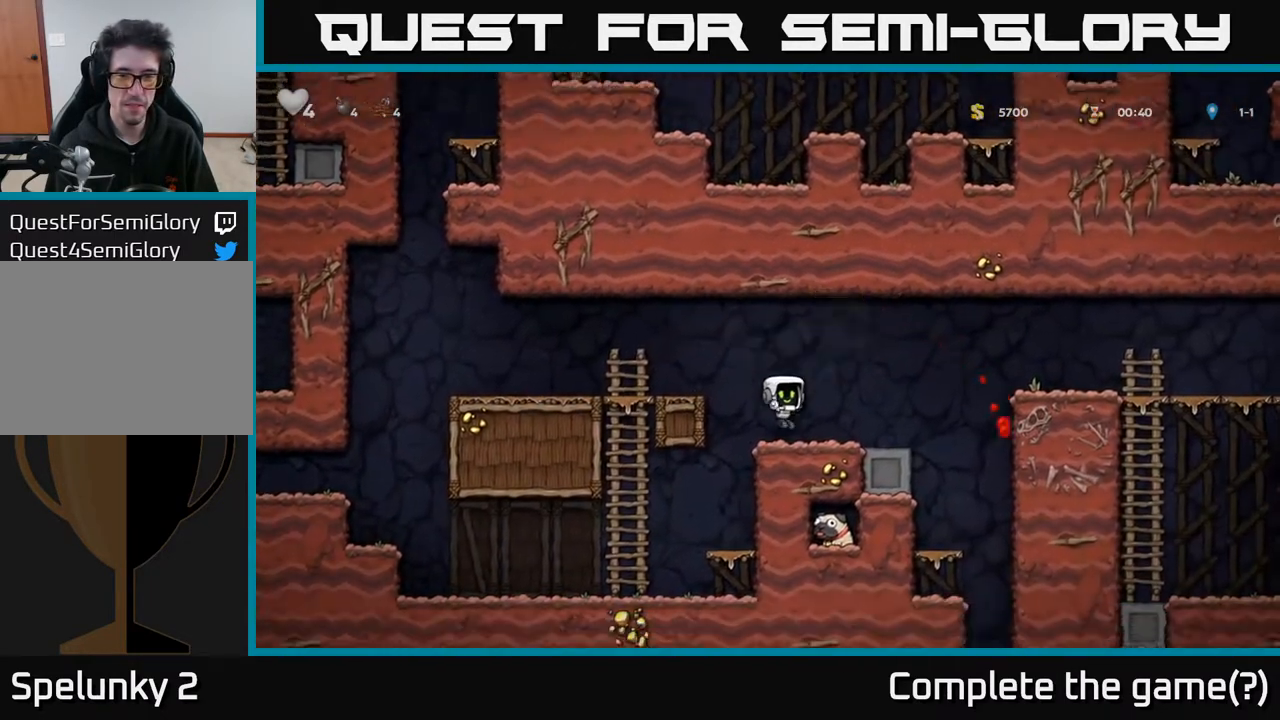
{"buttons": ["A", "DPAD_RIGHT"], "left_stick": "center", "right_stick": "center", "events": [[200, "DPAD_RIGHT", "down"], [350, "A", "down"]]}
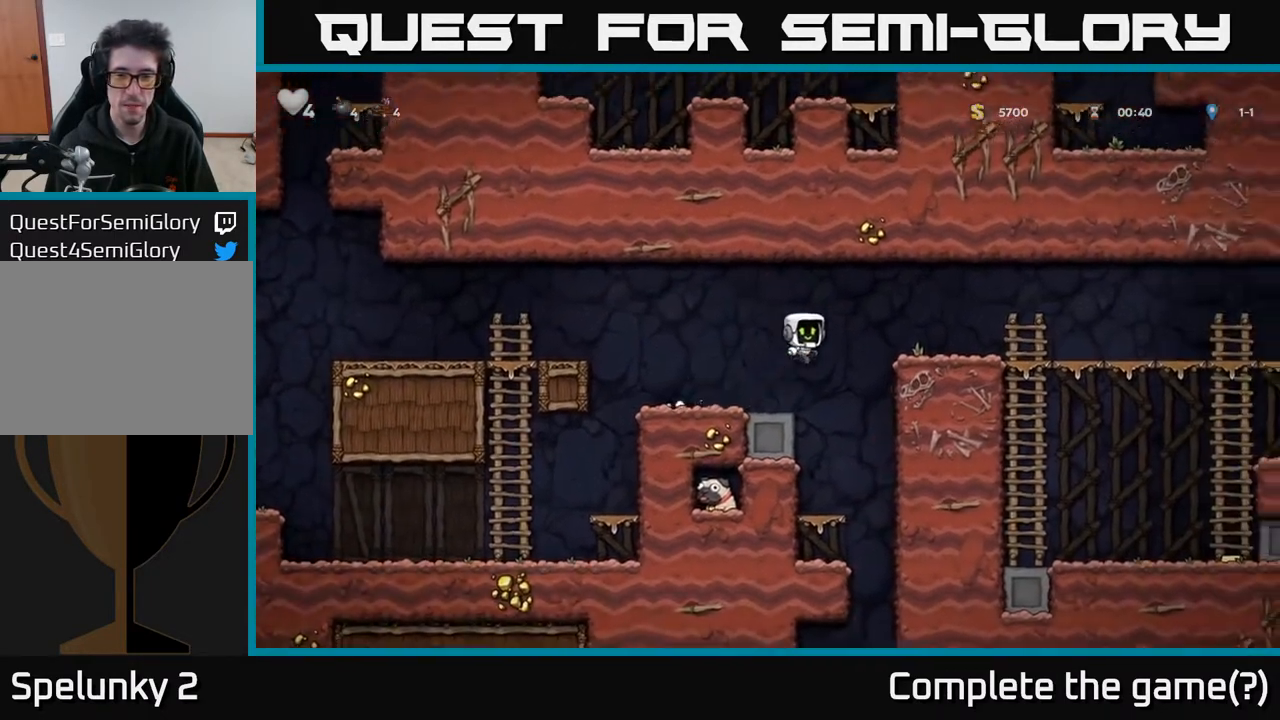
{"buttons": ["DPAD_LEFT"], "left_stick": "center", "right_stick": "center", "events": [[83, "A", "up"], [150, "DPAD_RIGHT", "up"], [317, "DPAD_LEFT", "down"], [333, "A", "down"], [450, "A", "up"]]}
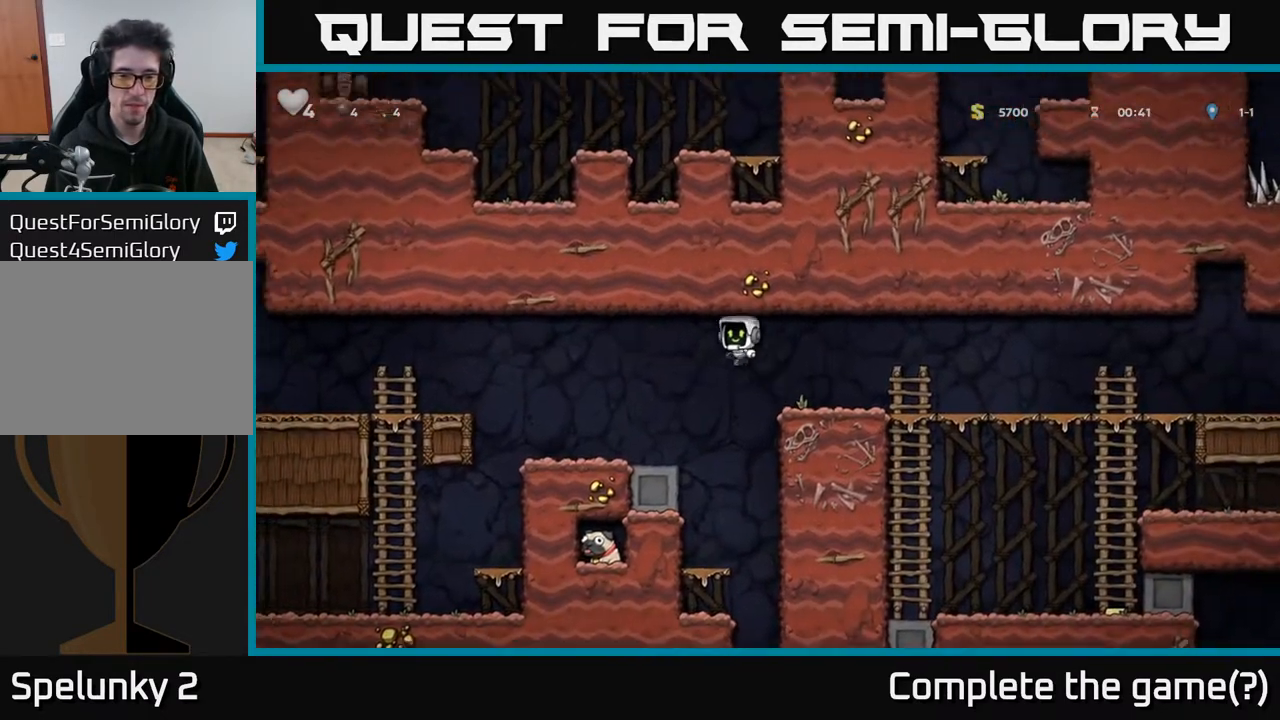
{"buttons": [], "left_stick": "center", "right_stick": "center", "events": [[283, "DPAD_LEFT", "up"], [317, "DPAD_RIGHT", "down"], [433, "DPAD_RIGHT", "up"]]}
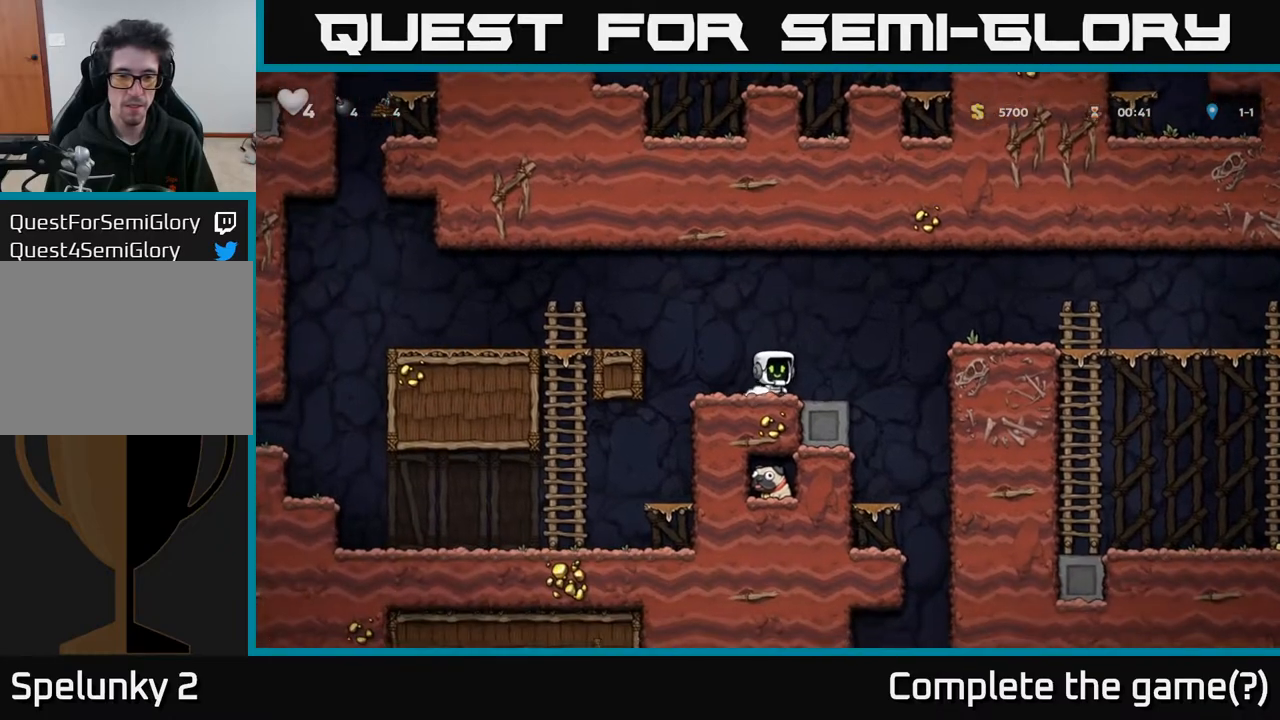
{"buttons": [], "left_stick": "center", "right_stick": "center", "events": [[200, "DPAD_RIGHT", "down"], [267, "DPAD_RIGHT", "up"]]}
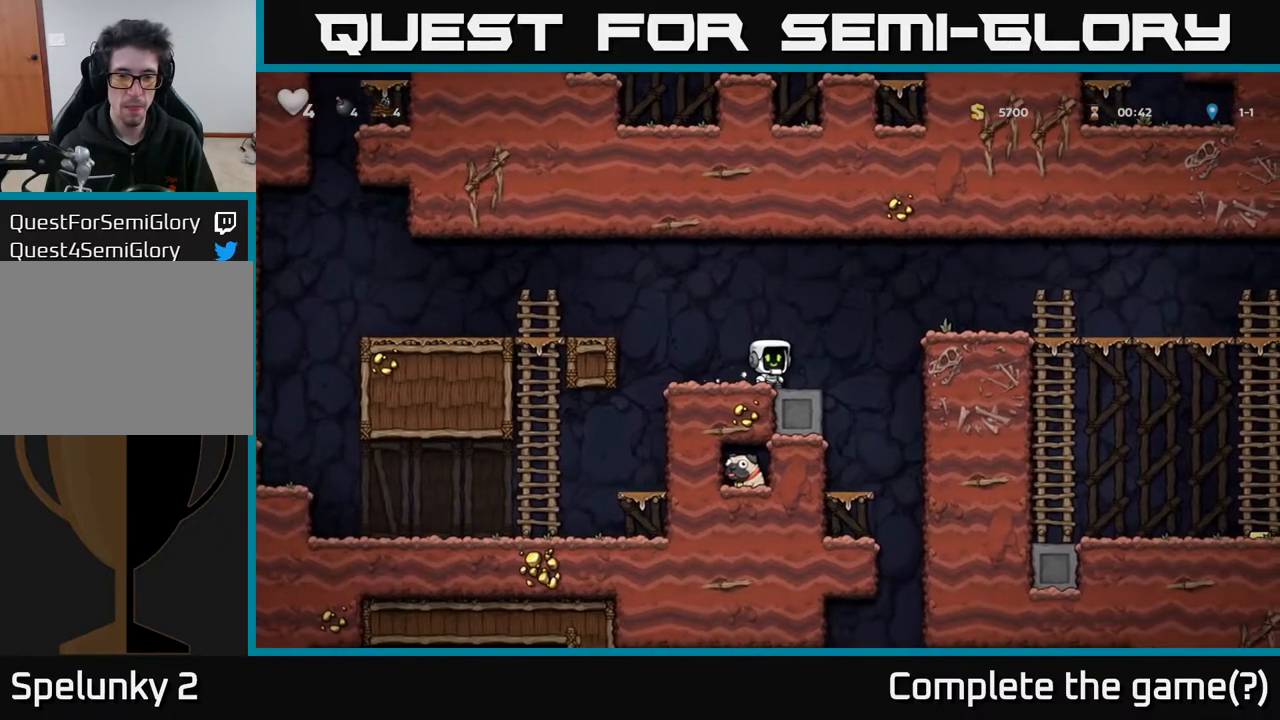
{"buttons": [], "left_stick": "center", "right_stick": "center", "events": [[83, "DPAD_DOWN", "down"], [200, "L1", "down"], [283, "L1", "up"], [300, "DPAD_DOWN", "up"]]}
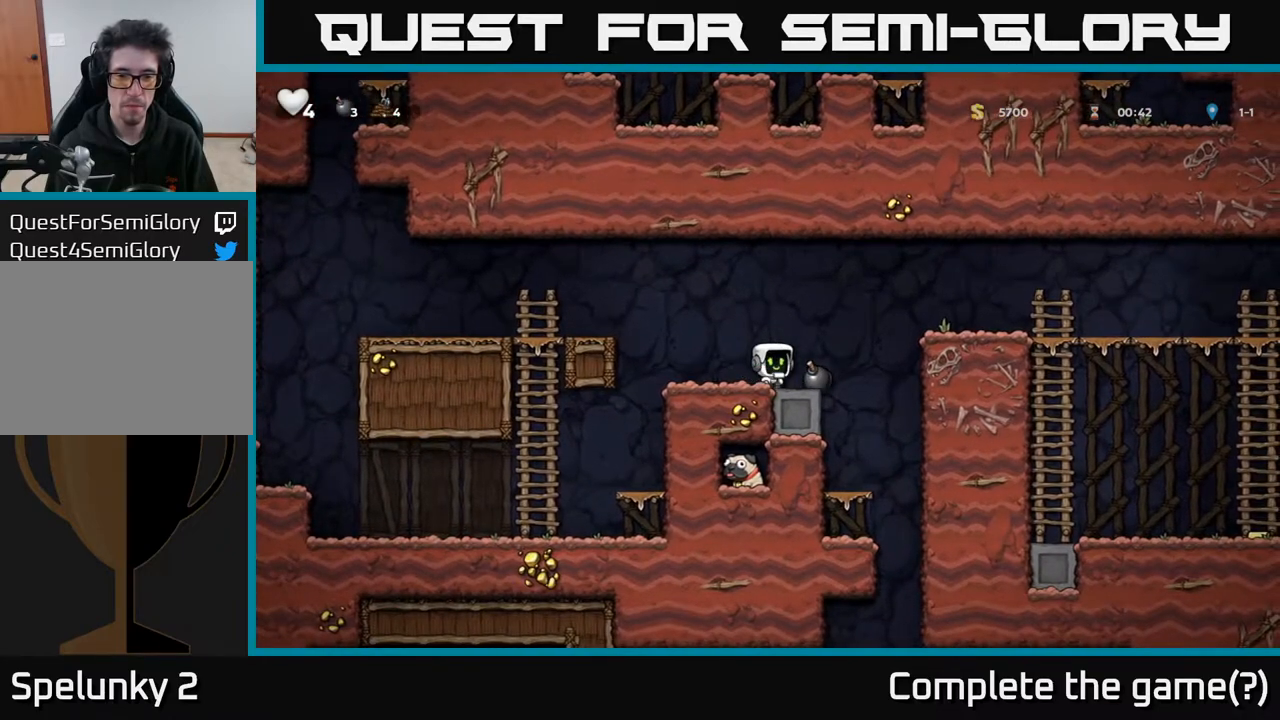
{"buttons": ["DPAD_RIGHT"], "left_stick": "center", "right_stick": "center", "events": [[33, "DPAD_RIGHT", "down"], [67, "A", "down"], [317, "A", "up"]]}
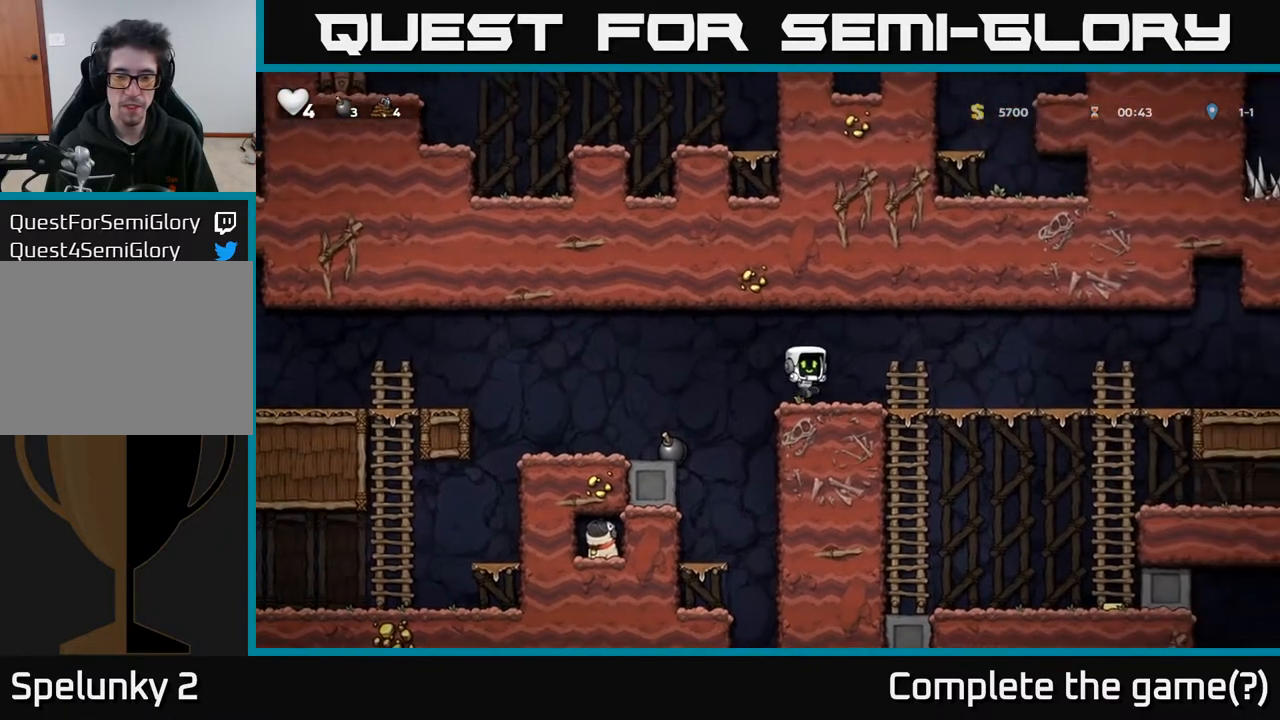
{"buttons": ["DPAD_RIGHT"], "left_stick": "center", "right_stick": "center", "events": []}
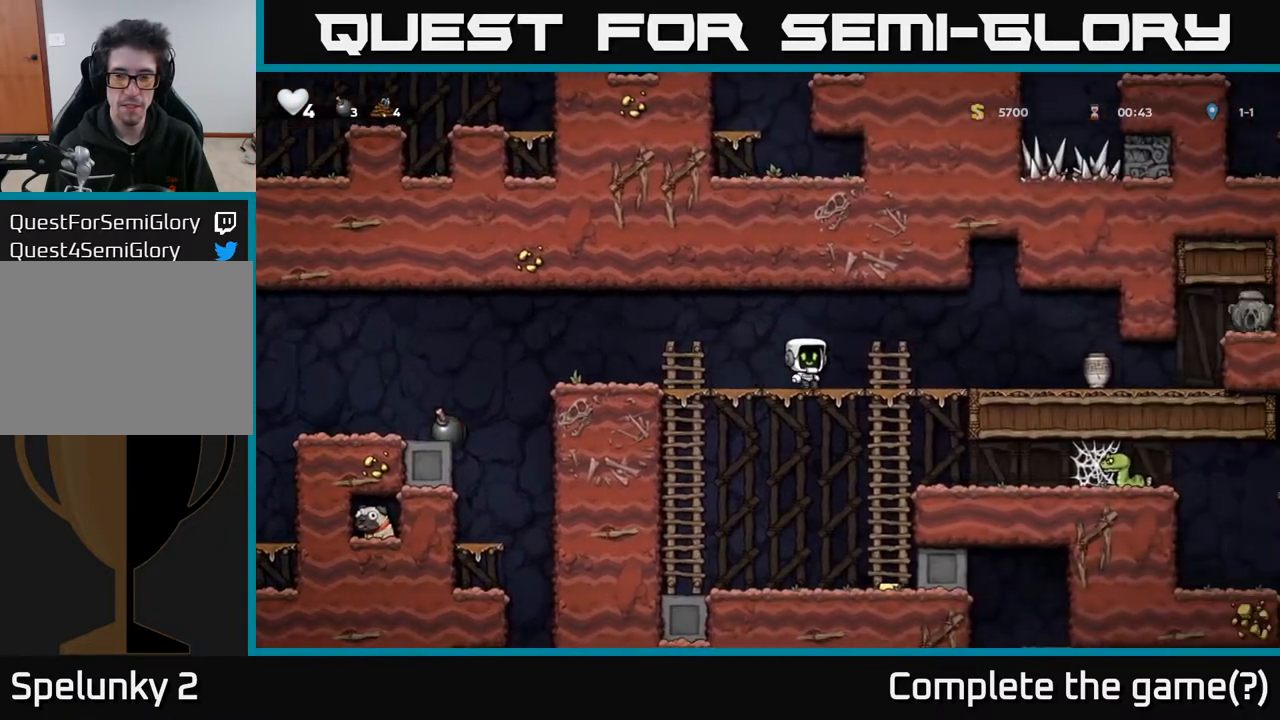
{"buttons": [], "left_stick": "center", "right_stick": "center", "events": [[283, "X", "down"], [417, "X", "up"], [500, "DPAD_RIGHT", "up"]]}
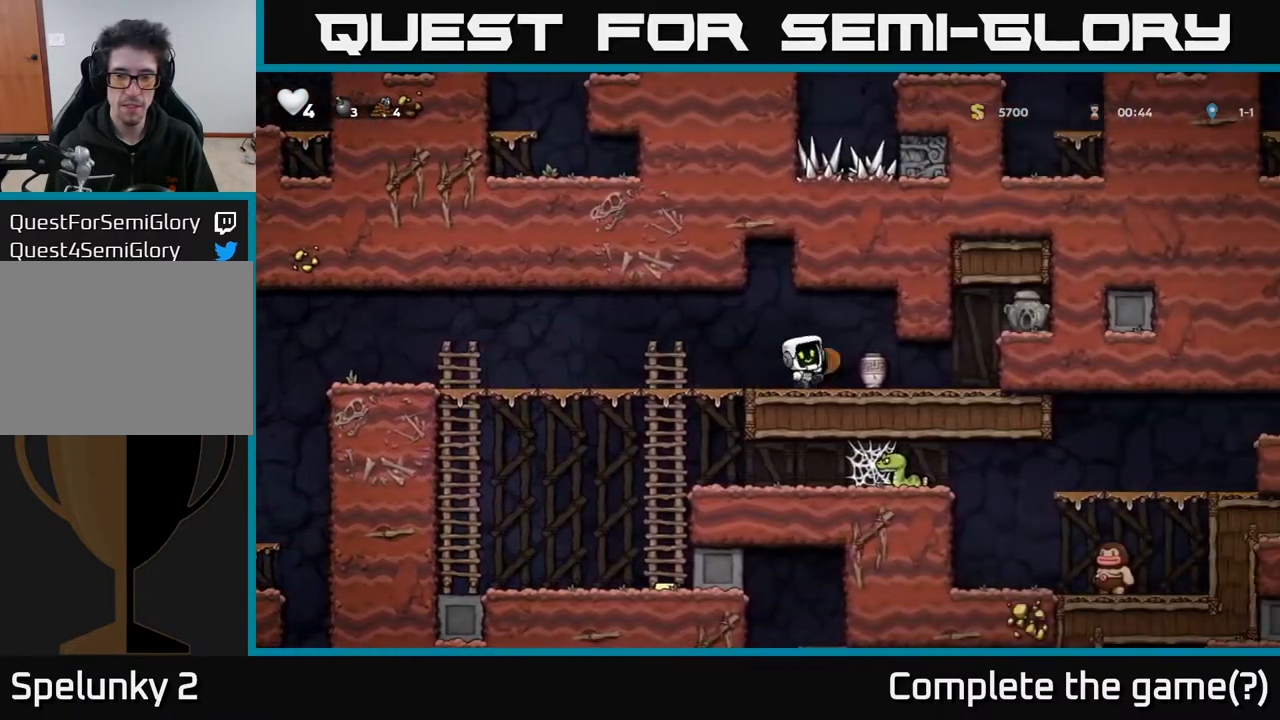
{"buttons": ["DPAD_RIGHT"], "left_stick": "center", "right_stick": "center", "events": [[50, "DPAD_LEFT", "down"], [267, "DPAD_LEFT", "up"], [383, "DPAD_RIGHT", "down"]]}
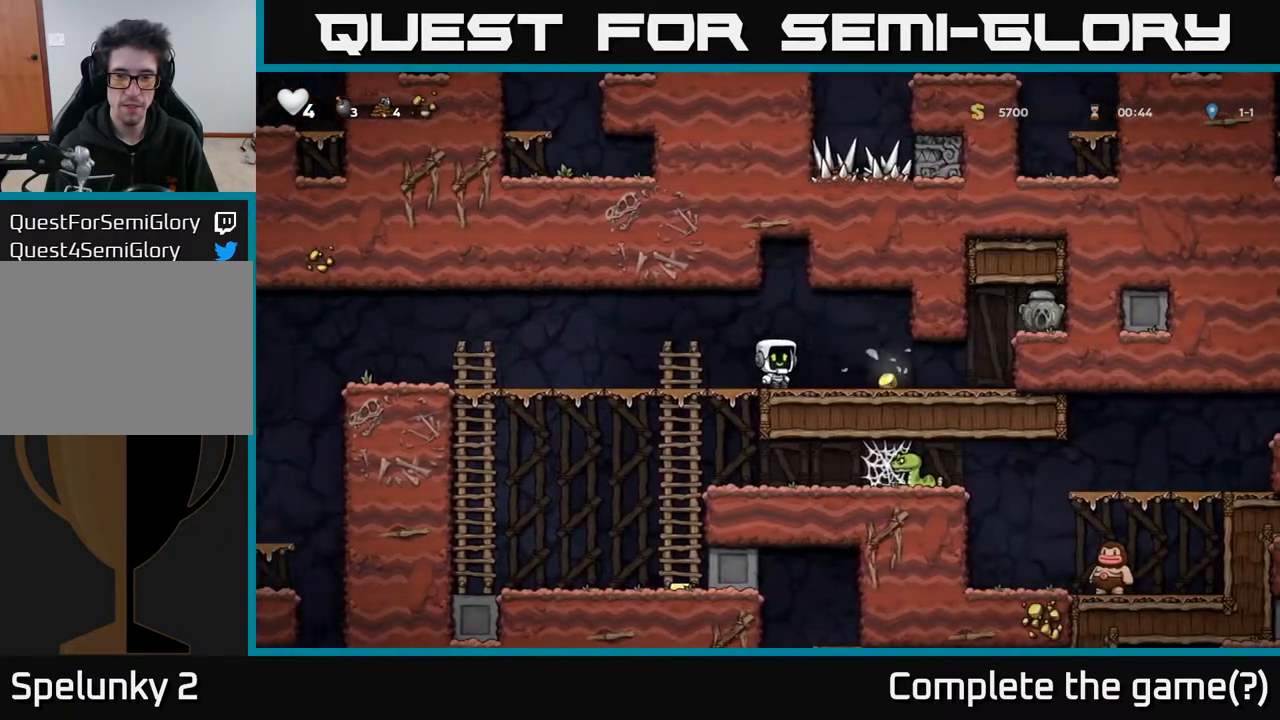
{"buttons": ["DPAD_LEFT"], "left_stick": "center", "right_stick": "center", "events": [[317, "DPAD_RIGHT", "up"], [333, "DPAD_LEFT", "down"]]}
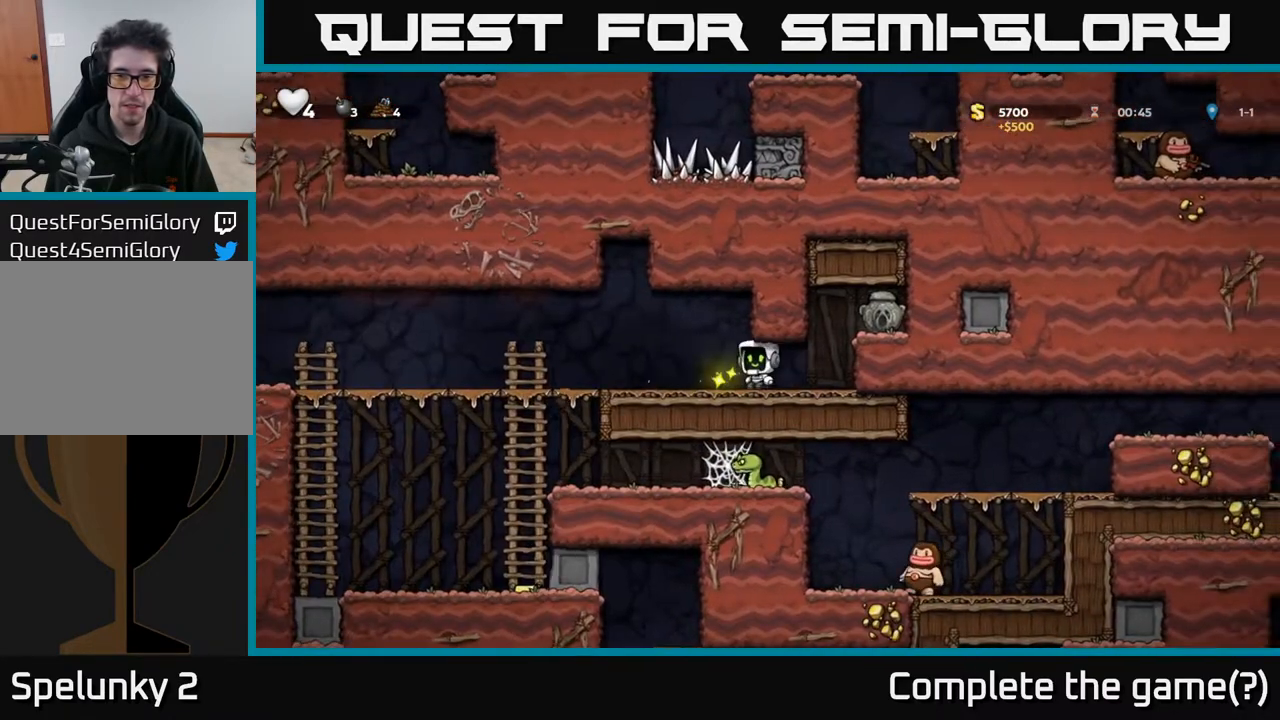
{"buttons": ["DPAD_LEFT"], "left_stick": "center", "right_stick": "center", "events": []}
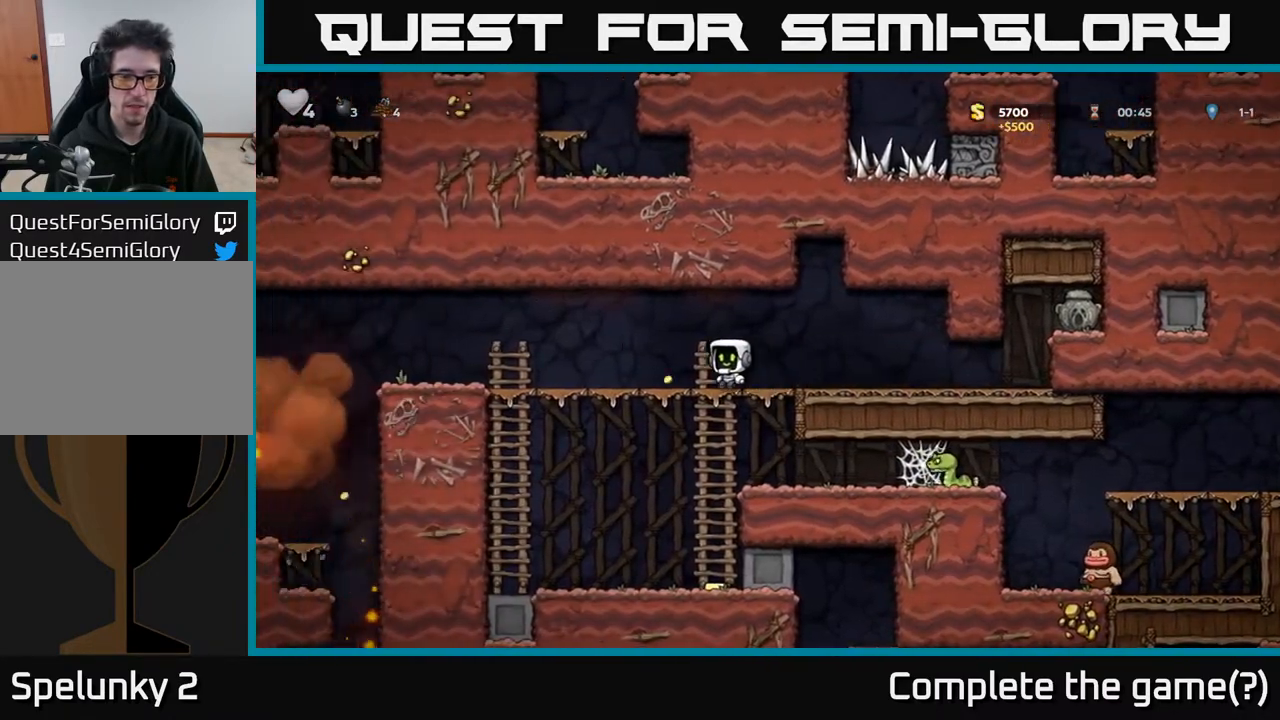
{"buttons": ["DPAD_LEFT"], "left_stick": "center", "right_stick": "center", "events": []}
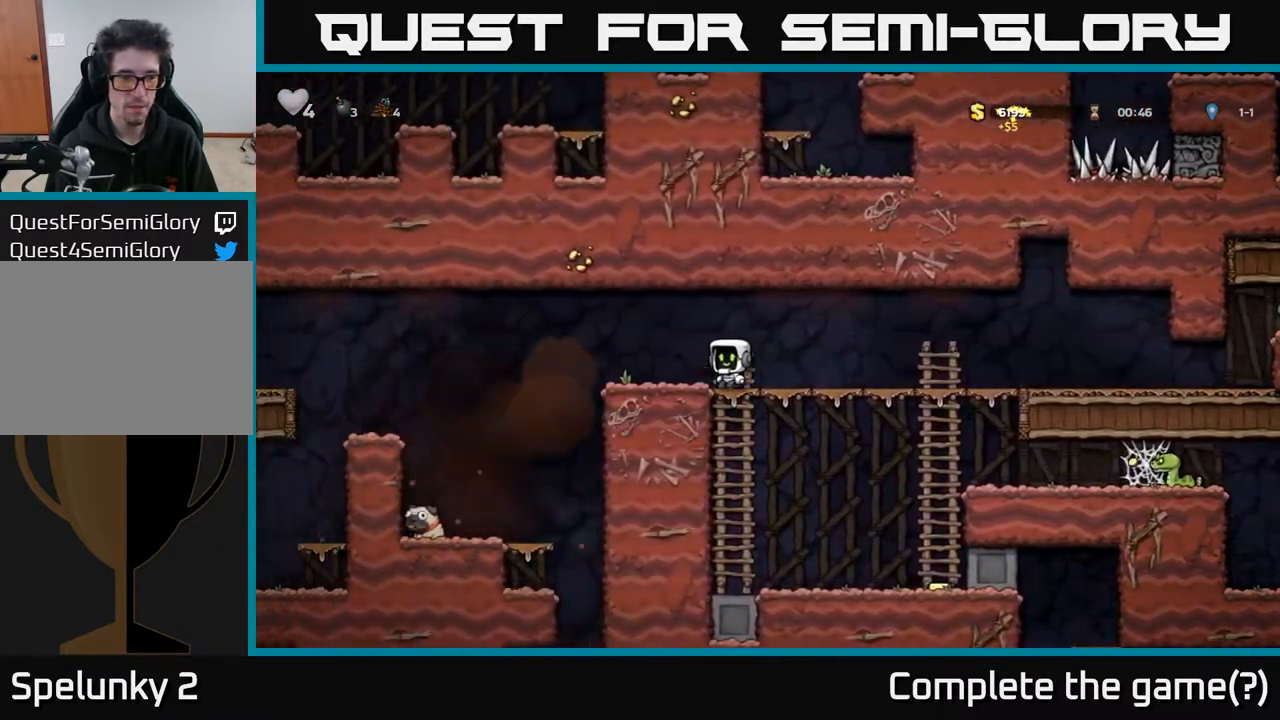
{"buttons": ["DPAD_LEFT"], "left_stick": "center", "right_stick": "center", "events": []}
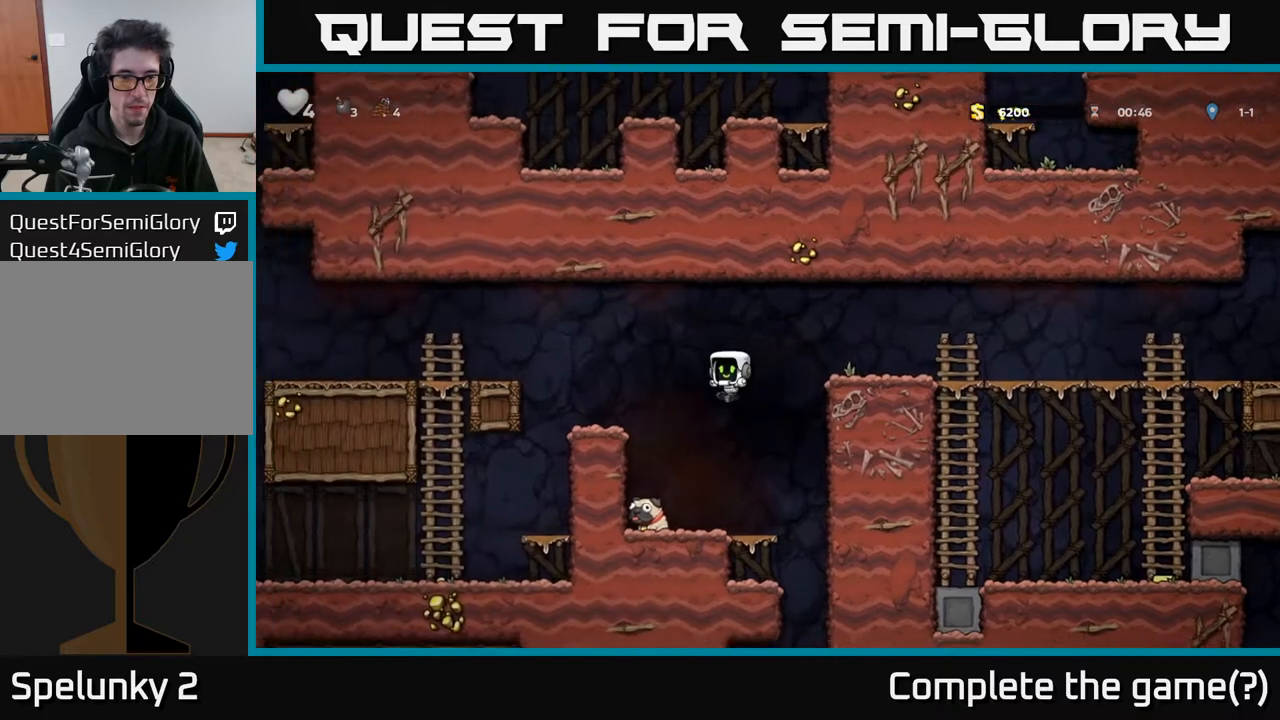
{"buttons": ["X", "DPAD_DOWN"], "left_stick": "center", "right_stick": "center", "events": [[150, "DPAD_LEFT", "up"], [167, "DPAD_DOWN", "down"], [367, "X", "down"]]}
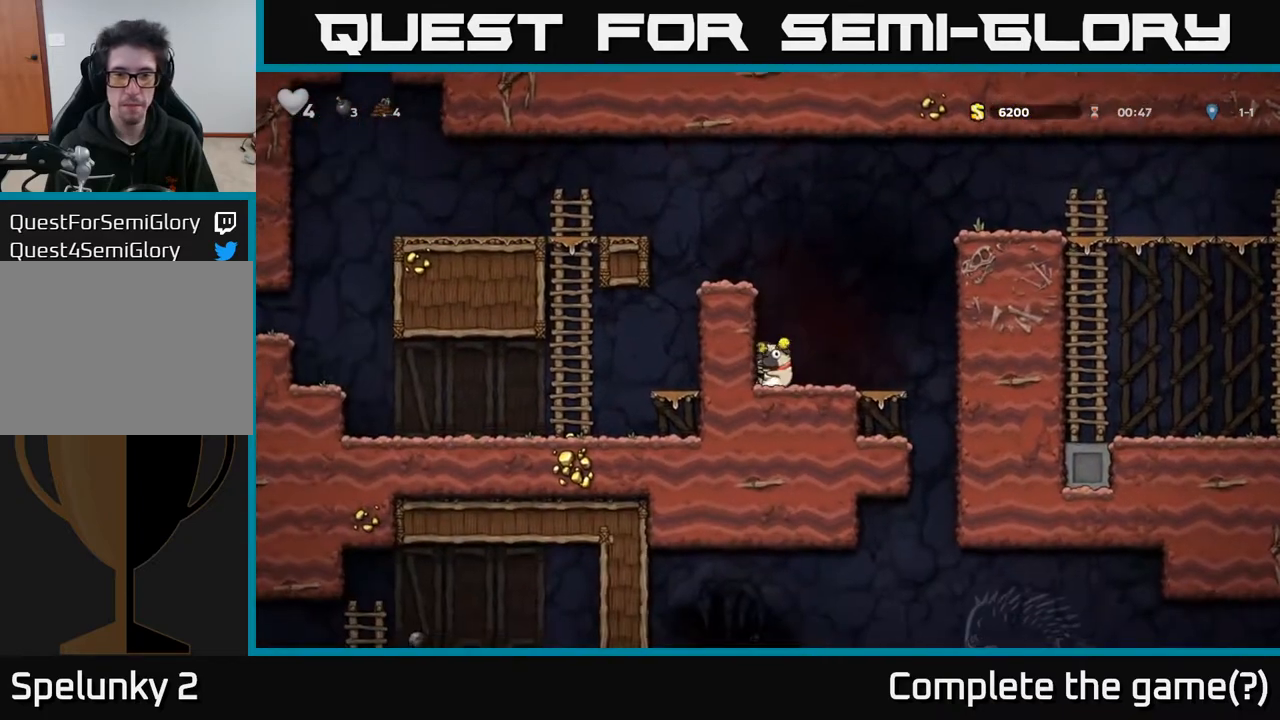
{"buttons": ["DPAD_DOWN", "DPAD_RIGHT"], "left_stick": "center", "right_stick": "center", "events": [[17, "A", "down"], [17, "X", "up"], [33, "DPAD_DOWN", "up"], [83, "DPAD_LEFT", "down"], [183, "A", "up"], [333, "DPAD_LEFT", "up"], [383, "DPAD_RIGHT", "down"], [500, "DPAD_DOWN", "down"]]}
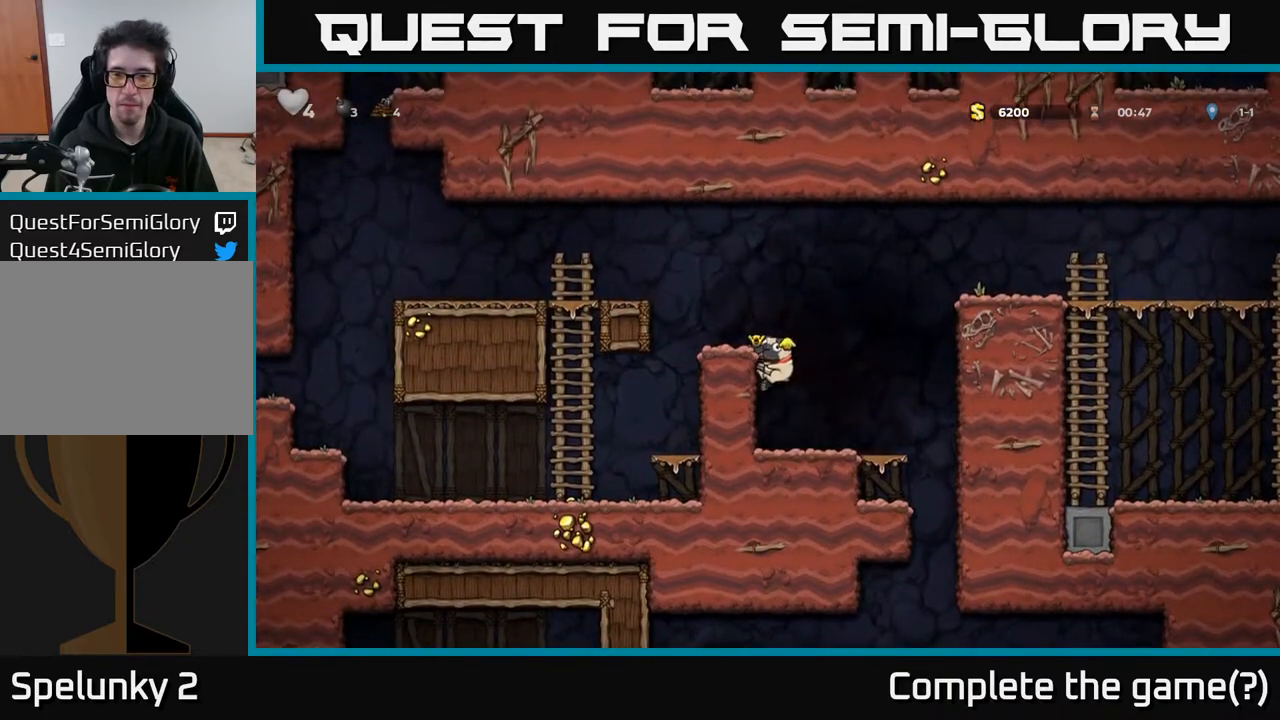
{"buttons": ["DPAD_DOWN"], "left_stick": "center", "right_stick": "center", "events": [[17, "DPAD_RIGHT", "up"]]}
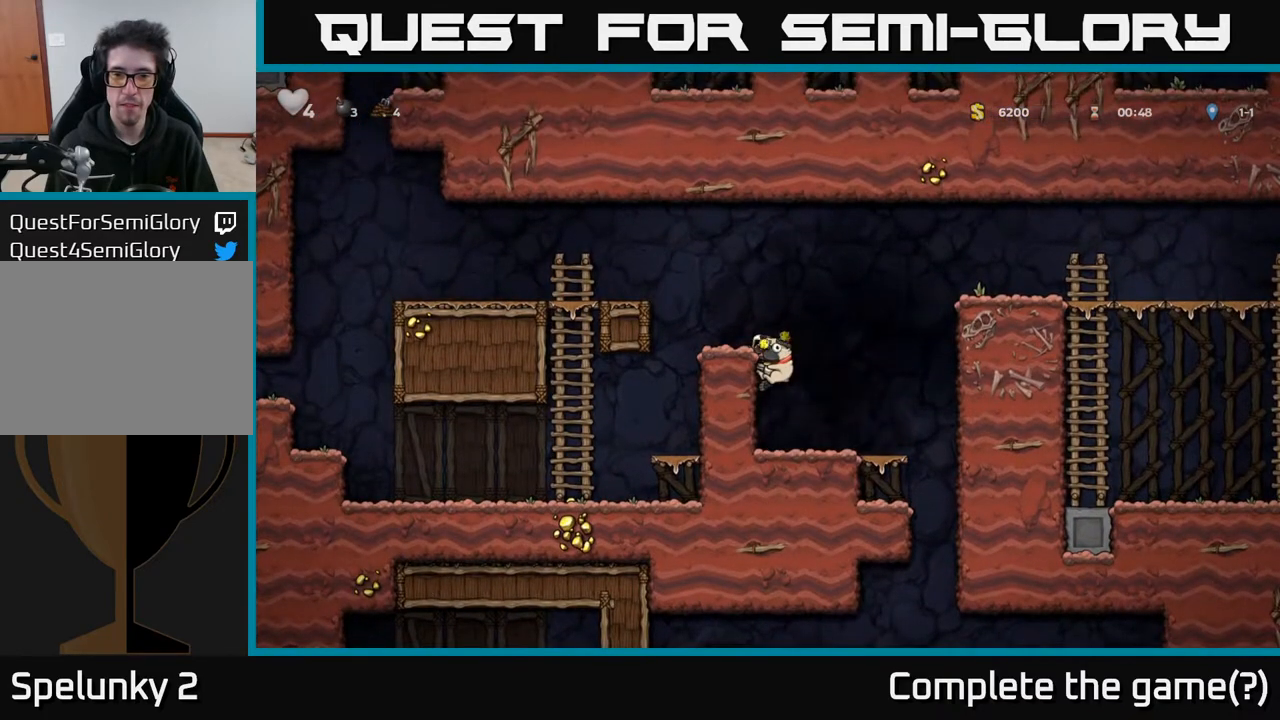
{"buttons": ["DPAD_RIGHT"], "left_stick": "center", "right_stick": "center", "events": [[267, "A", "down"], [367, "A", "up"], [450, "DPAD_DOWN", "up"], [450, "DPAD_RIGHT", "down"]]}
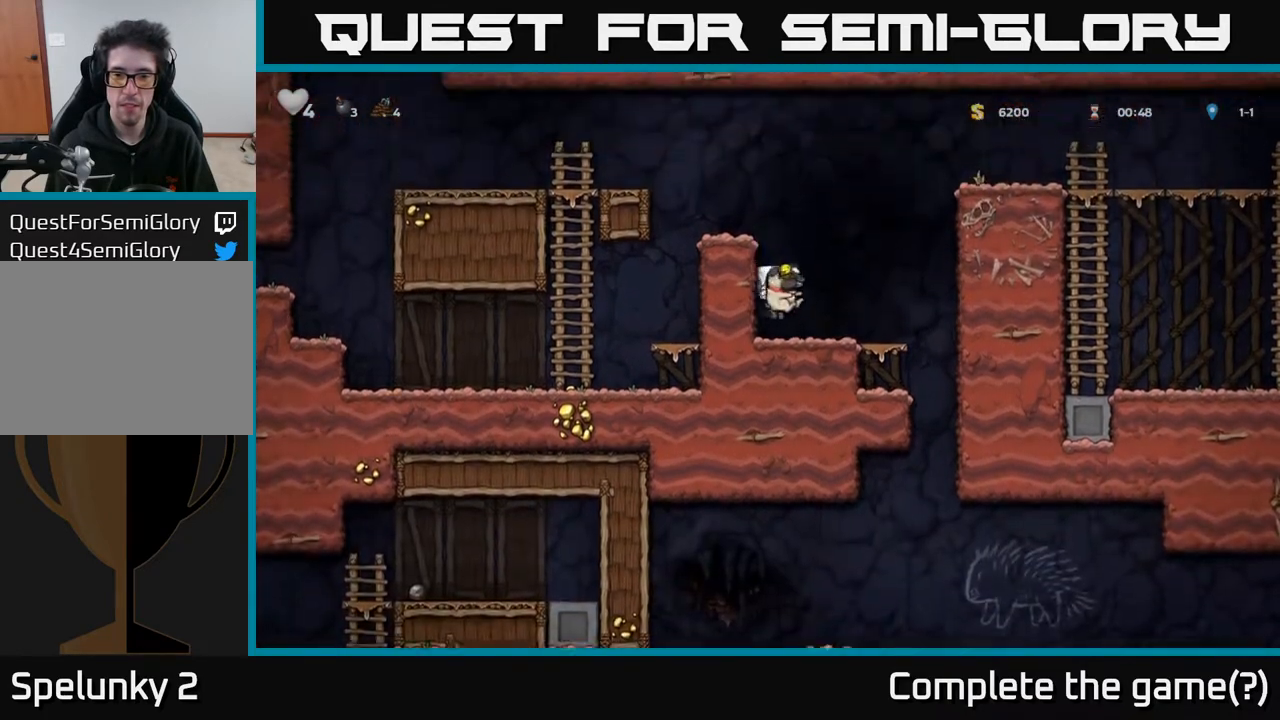
{"buttons": ["DPAD_LEFT"], "left_stick": "center", "right_stick": "center", "events": [[33, "DPAD_DOWN", "down"], [83, "DPAD_RIGHT", "up"], [150, "X", "down"], [250, "X", "up"], [267, "DPAD_DOWN", "up"], [283, "DPAD_LEFT", "down"], [300, "A", "down"], [433, "A", "up"]]}
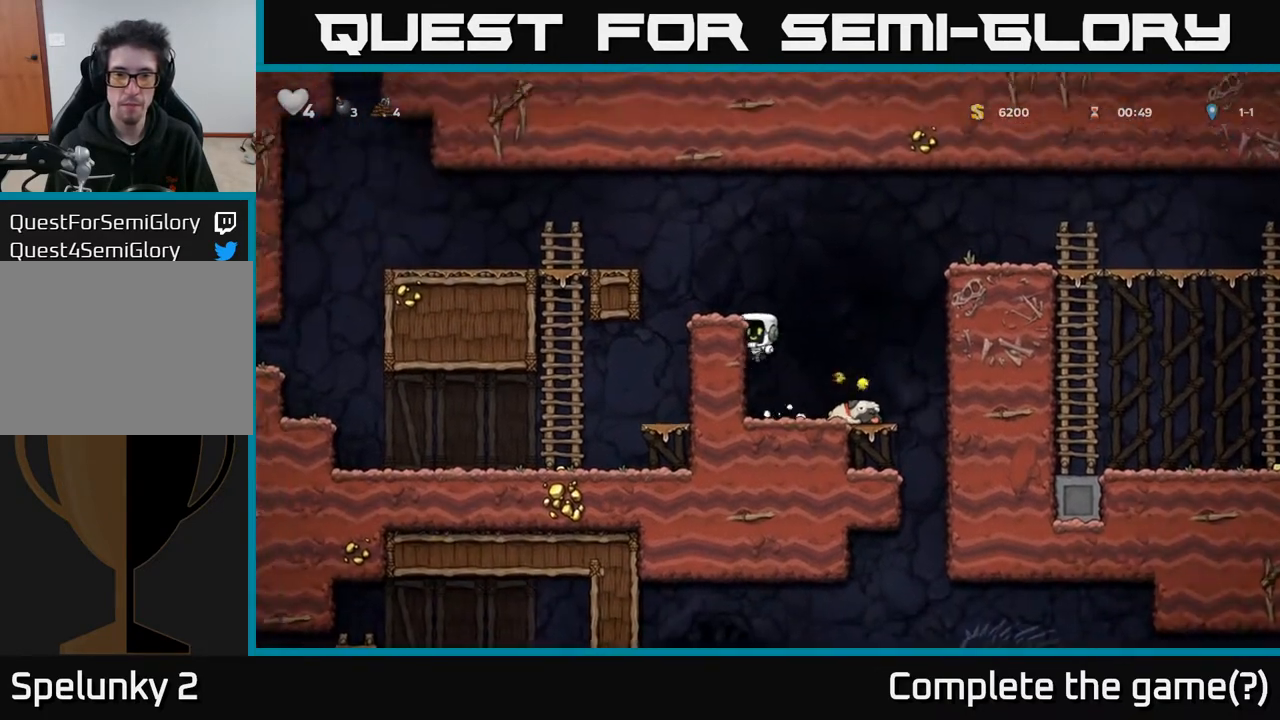
{"buttons": ["A", "DPAD_RIGHT"], "left_stick": "center", "right_stick": "center", "events": [[50, "A", "down"], [200, "A", "up"], [300, "DPAD_LEFT", "up"], [317, "DPAD_RIGHT", "down"], [500, "A", "down"]]}
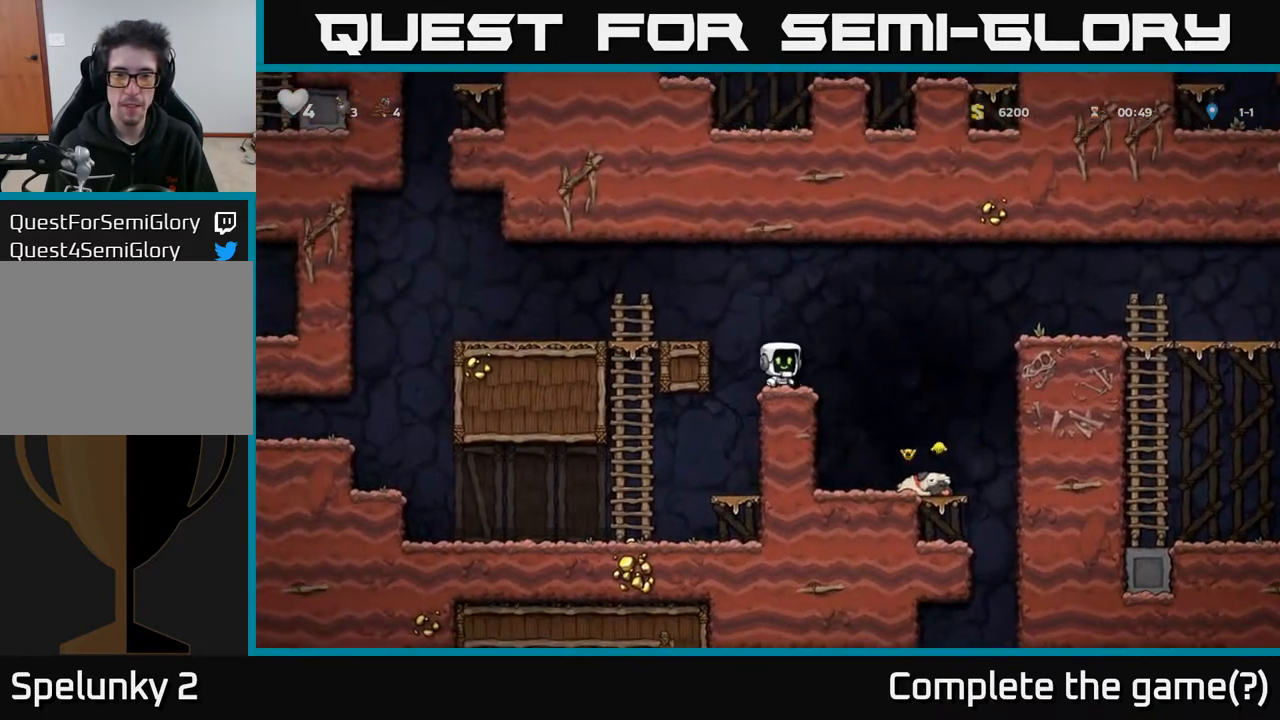
{"buttons": ["DPAD_RIGHT"], "left_stick": "center", "right_stick": "center", "events": [[500, "A", "up"]]}
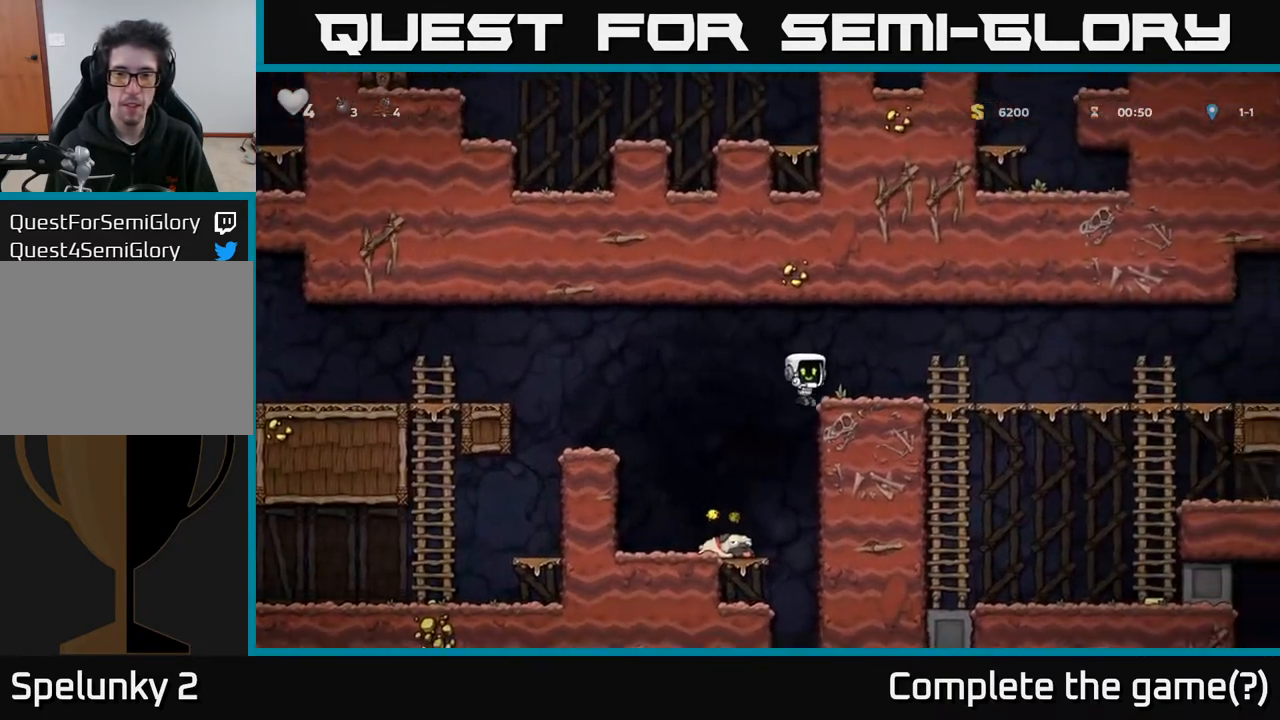
{"buttons": ["DPAD_RIGHT"], "left_stick": "center", "right_stick": "center", "events": [[117, "A", "down"], [233, "A", "up"]]}
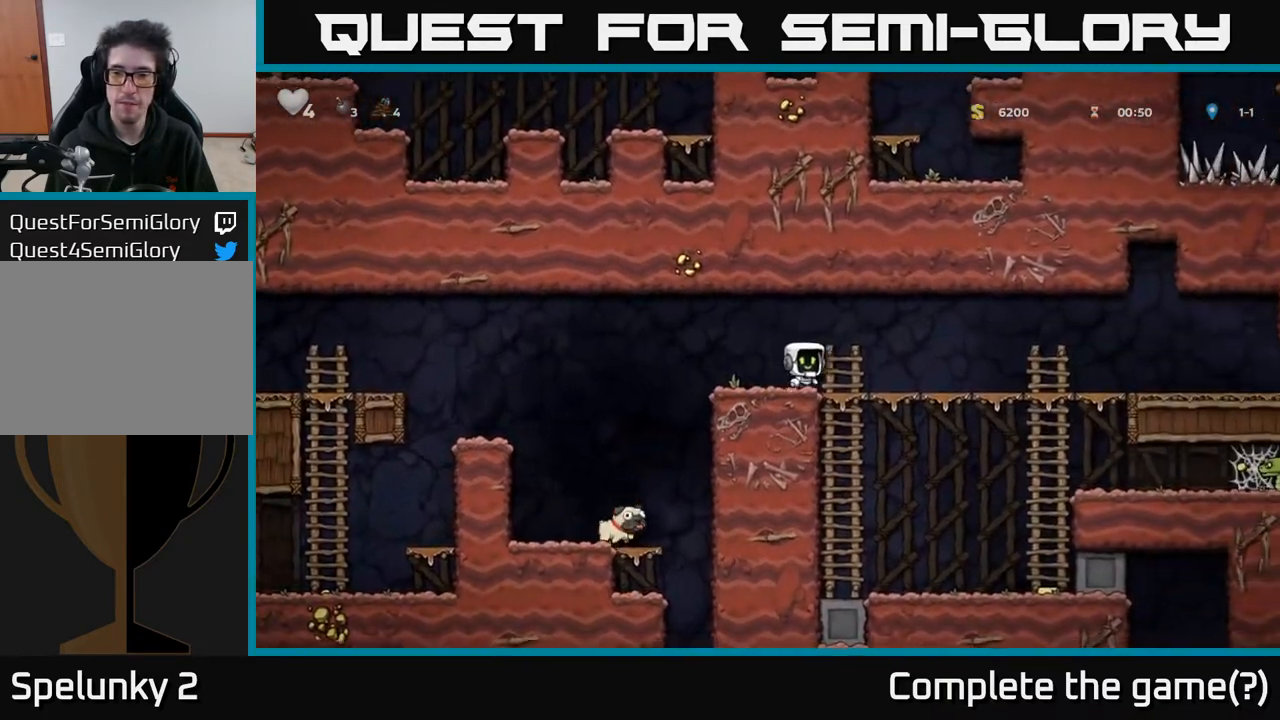
{"buttons": ["DPAD_RIGHT"], "left_stick": "center", "right_stick": "center", "events": [[33, "A", "down"], [133, "A", "up"]]}
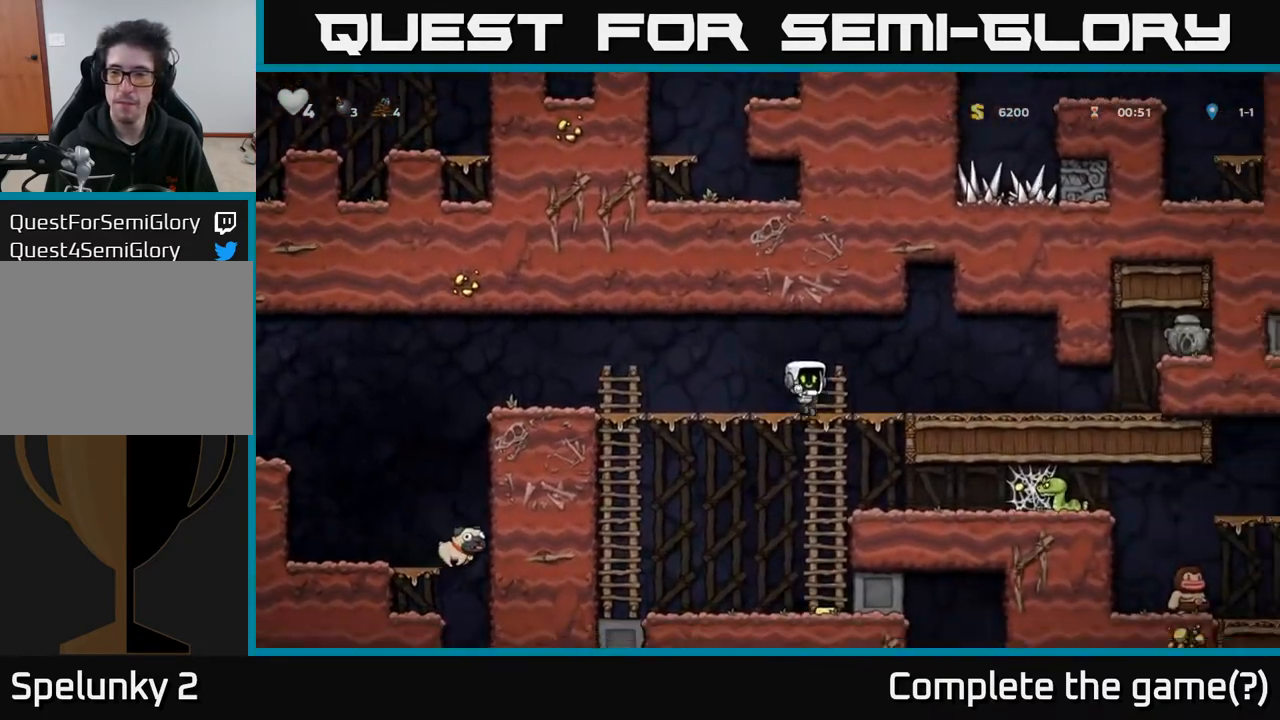
{"buttons": ["DPAD_RIGHT"], "left_stick": "center", "right_stick": "center", "events": [[17, "A", "down"], [83, "A", "up"]]}
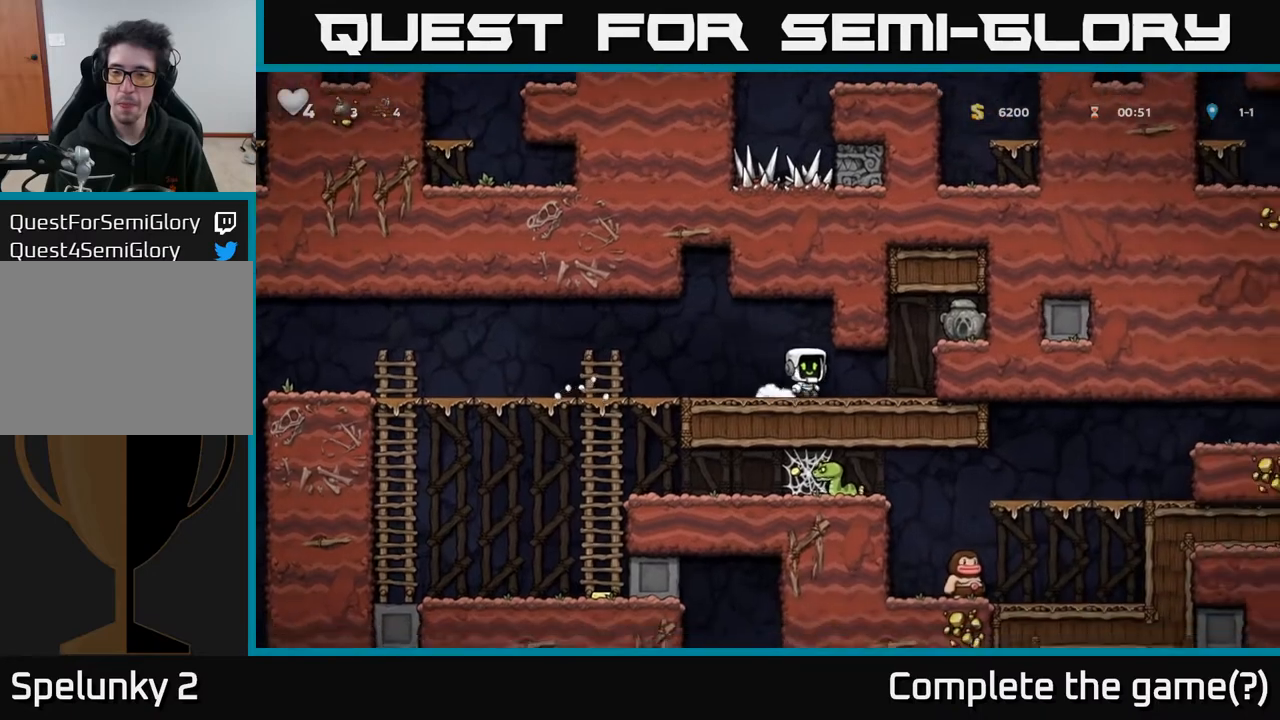
{"buttons": ["DPAD_DOWN", "DPAD_RIGHT"], "left_stick": "center", "right_stick": "center", "events": [[250, "A", "down"], [383, "A", "up"], [500, "DPAD_DOWN", "down"]]}
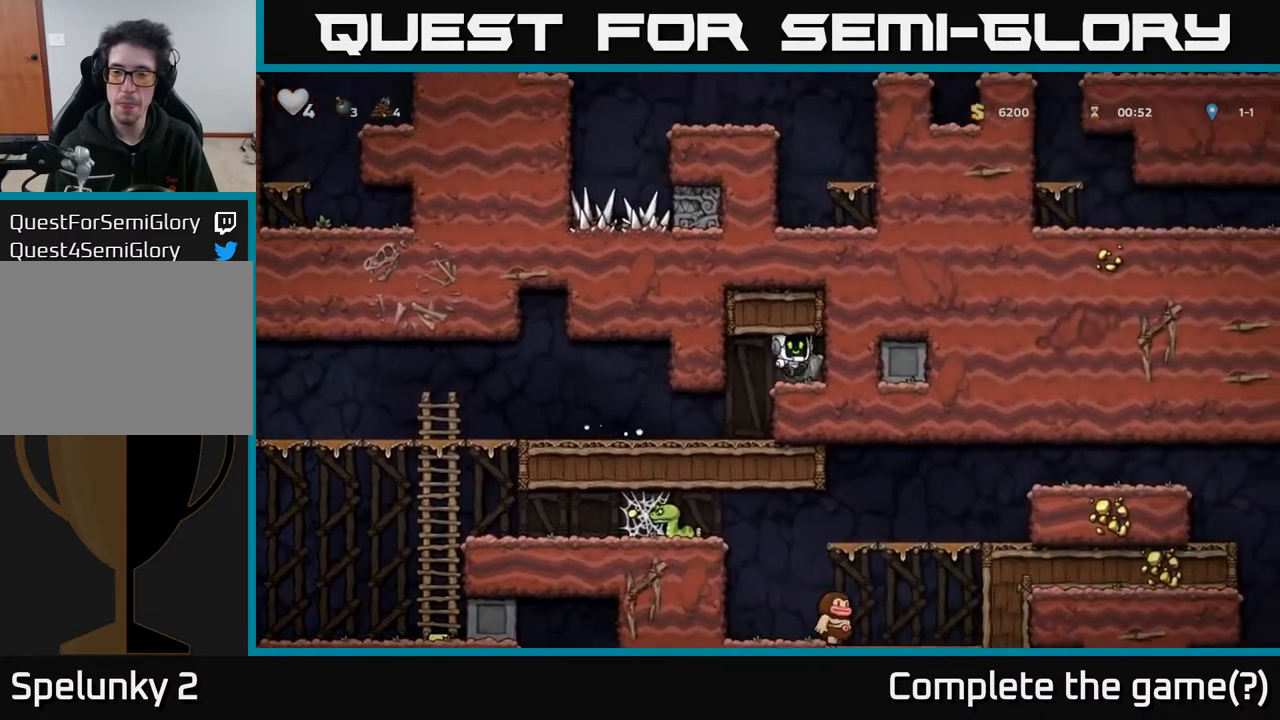
{"buttons": ["DPAD_LEFT"], "left_stick": "center", "right_stick": "center", "events": [[33, "DPAD_RIGHT", "up"], [150, "X", "down"], [250, "DPAD_LEFT", "down"], [267, "DPAD_DOWN", "up"], [283, "X", "up"]]}
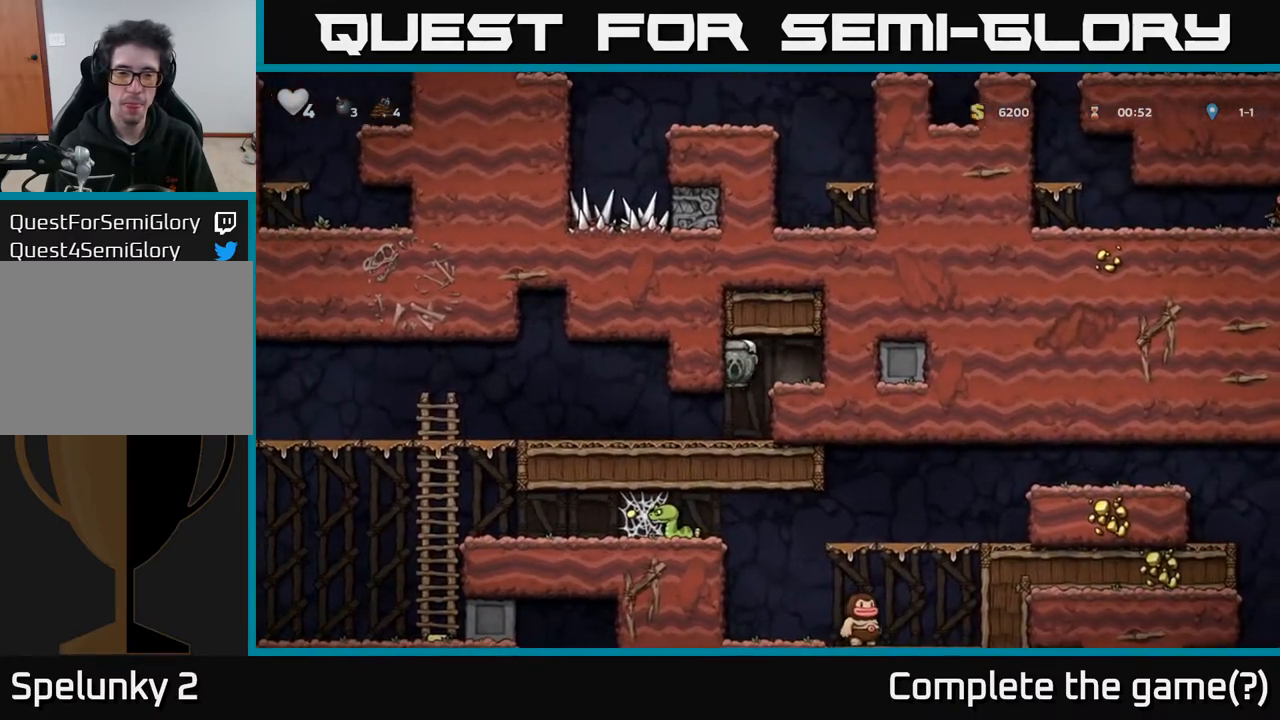
{"buttons": ["DPAD_LEFT"], "left_stick": "center", "right_stick": "center", "events": []}